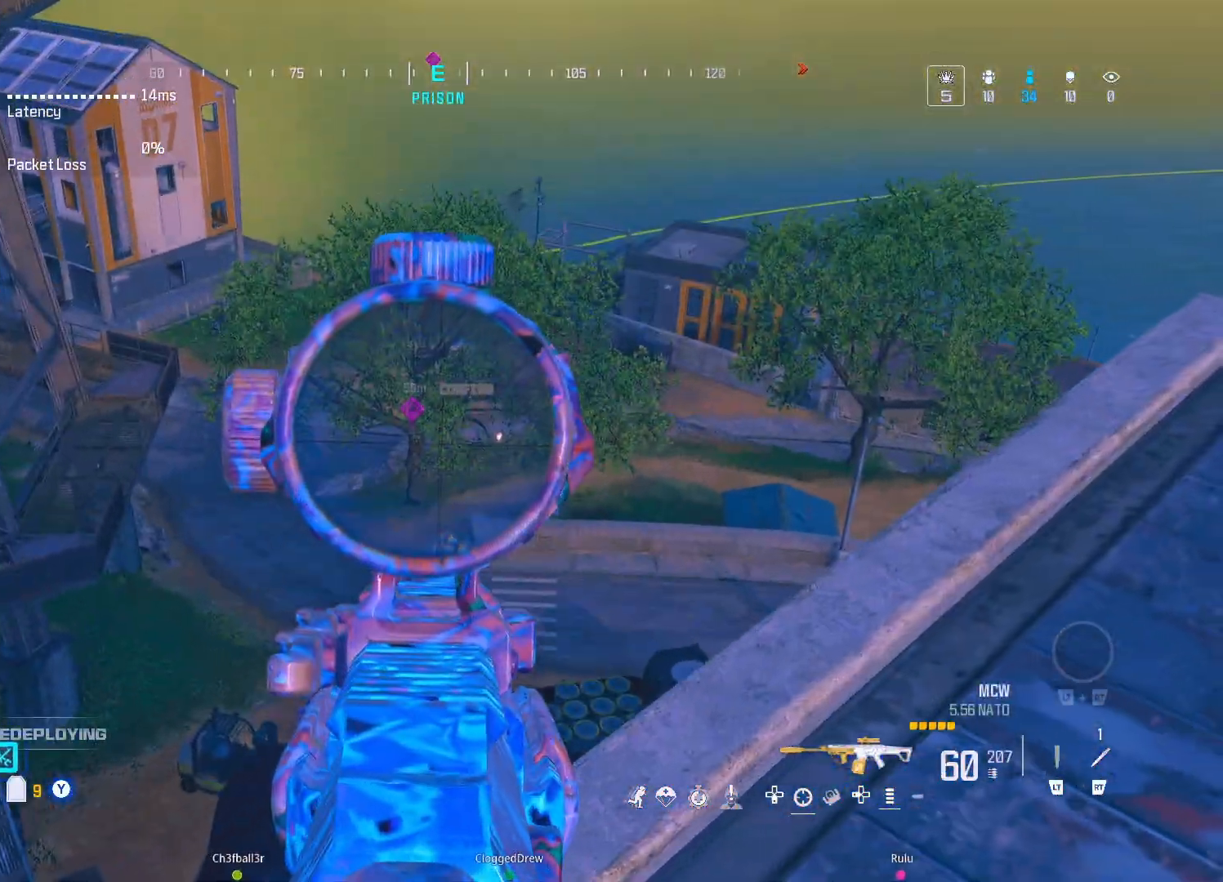
Gameplay with a controller (Xbox layout); each line is a JSON object with the inputs held at the frame after it. "events" lists button and stick changes between this image and that frame as [ms after this image, input, new state], when the widget could be followed in between.
{"buttons": ["L1"], "left_stick": "up-right", "right_stick": "center", "events": [[50, "left_stick", "down-right"], [183, "left_stick", "right"], [367, "left_stick", "up-right"]]}
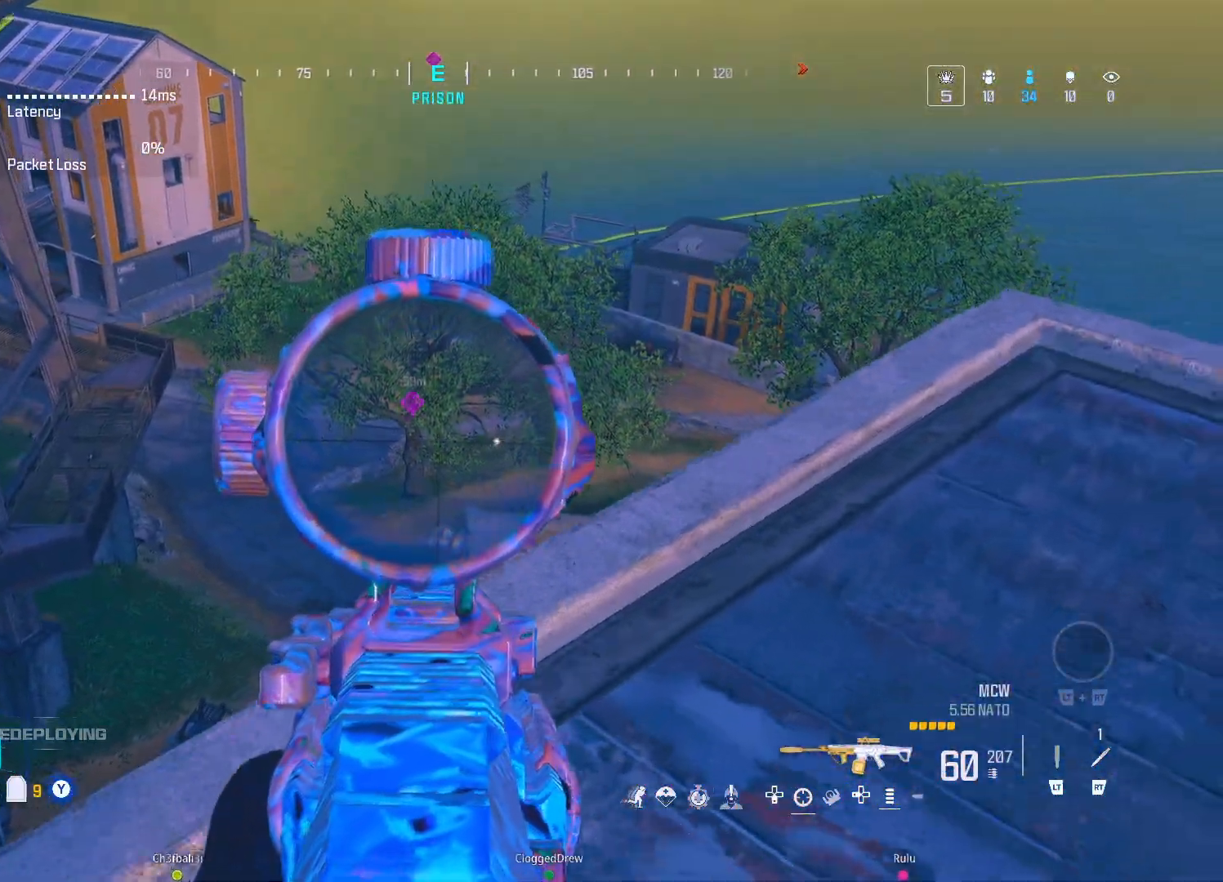
{"buttons": [], "left_stick": "center", "right_stick": "center", "events": [[50, "right_stick", "left"], [117, "L1", "up"], [117, "left_stick", "center"], [150, "right_stick", "down"], [183, "left_stick", "up-left"], [250, "left_stick", "center"], [367, "right_stick", "center"]]}
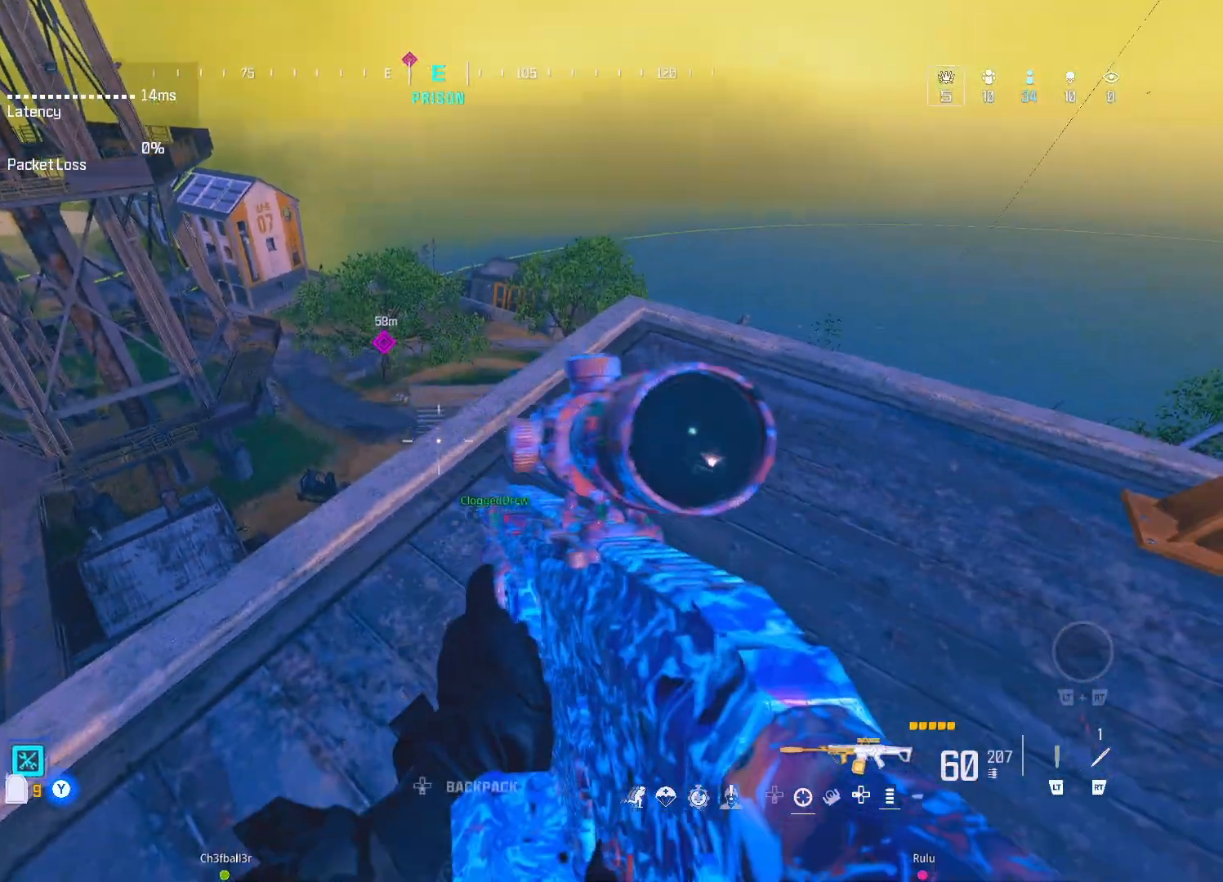
{"buttons": [], "left_stick": "up-right", "right_stick": "center", "events": [[17, "left_stick", "up-right"], [50, "Y", "down"], [117, "Y", "up"]]}
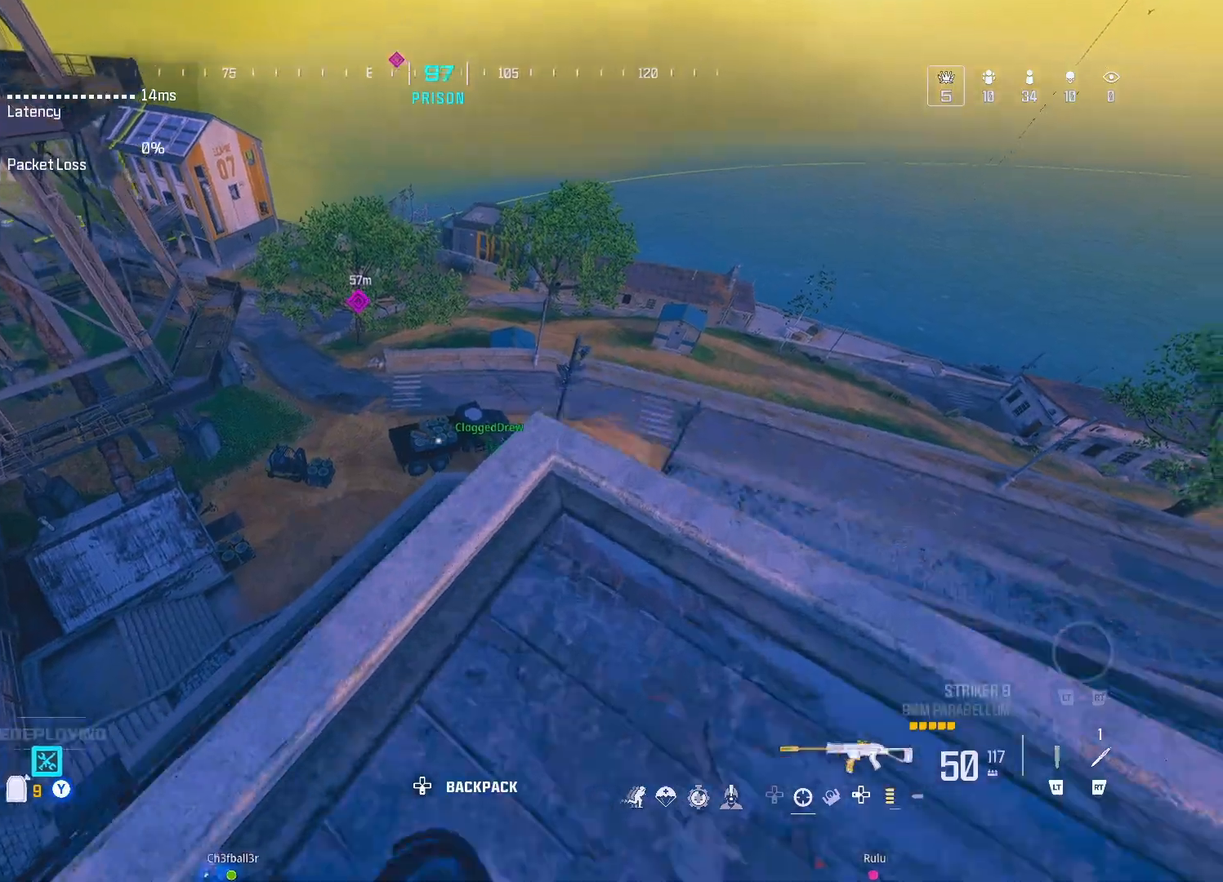
{"buttons": [], "left_stick": "up", "right_stick": "center", "events": [[500, "left_stick", "up"]]}
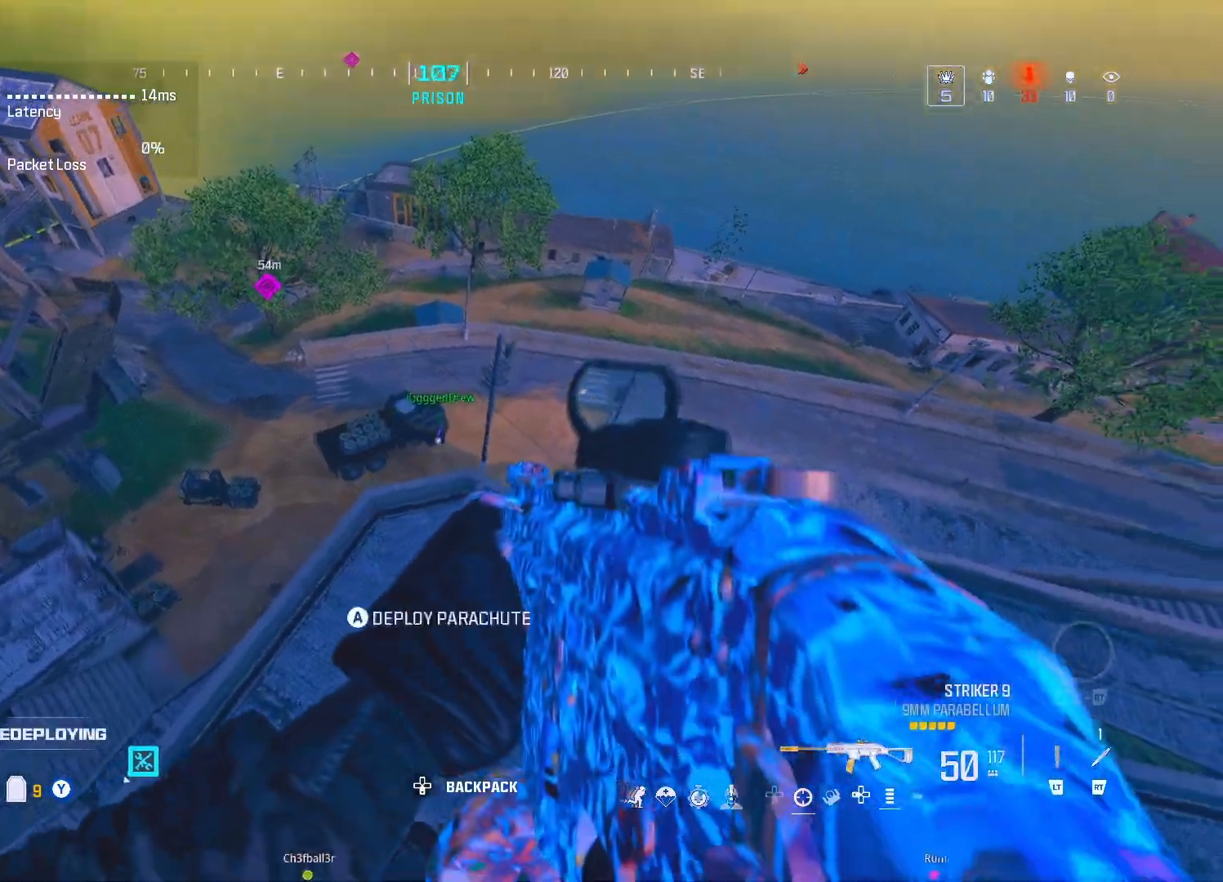
{"buttons": [], "left_stick": "up", "right_stick": "center", "events": [[283, "Y", "down"], [350, "Y", "up"], [383, "Y", "down"], [467, "Y", "up"]]}
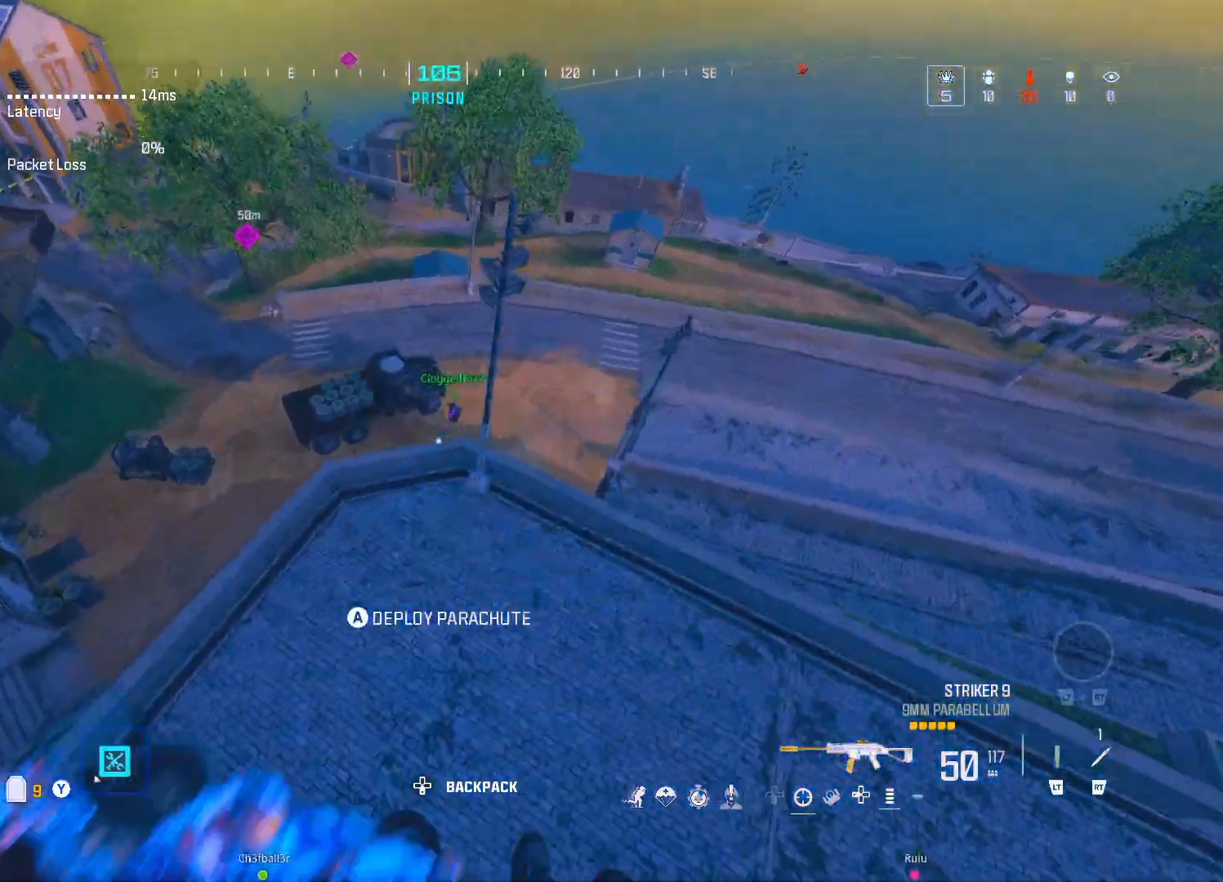
{"buttons": ["Y"], "left_stick": "up", "right_stick": "center", "events": [[67, "Y", "down"], [133, "Y", "up"], [200, "Y", "down"], [267, "Y", "up"], [367, "Y", "down"], [417, "Y", "up"], [500, "Y", "down"]]}
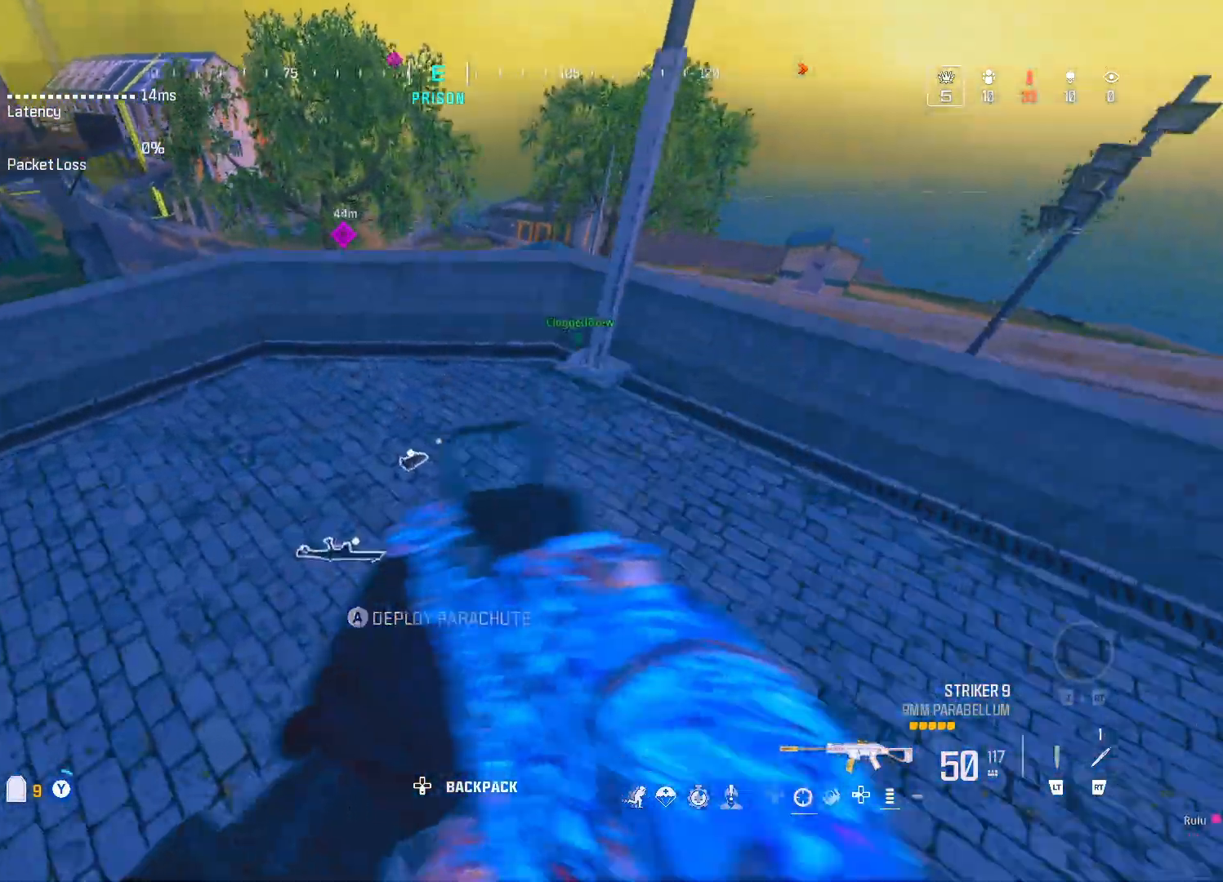
{"buttons": [], "left_stick": "up", "right_stick": "center", "events": [[33, "right_stick", "up-left"], [50, "Y", "up"], [183, "right_stick", "center"]]}
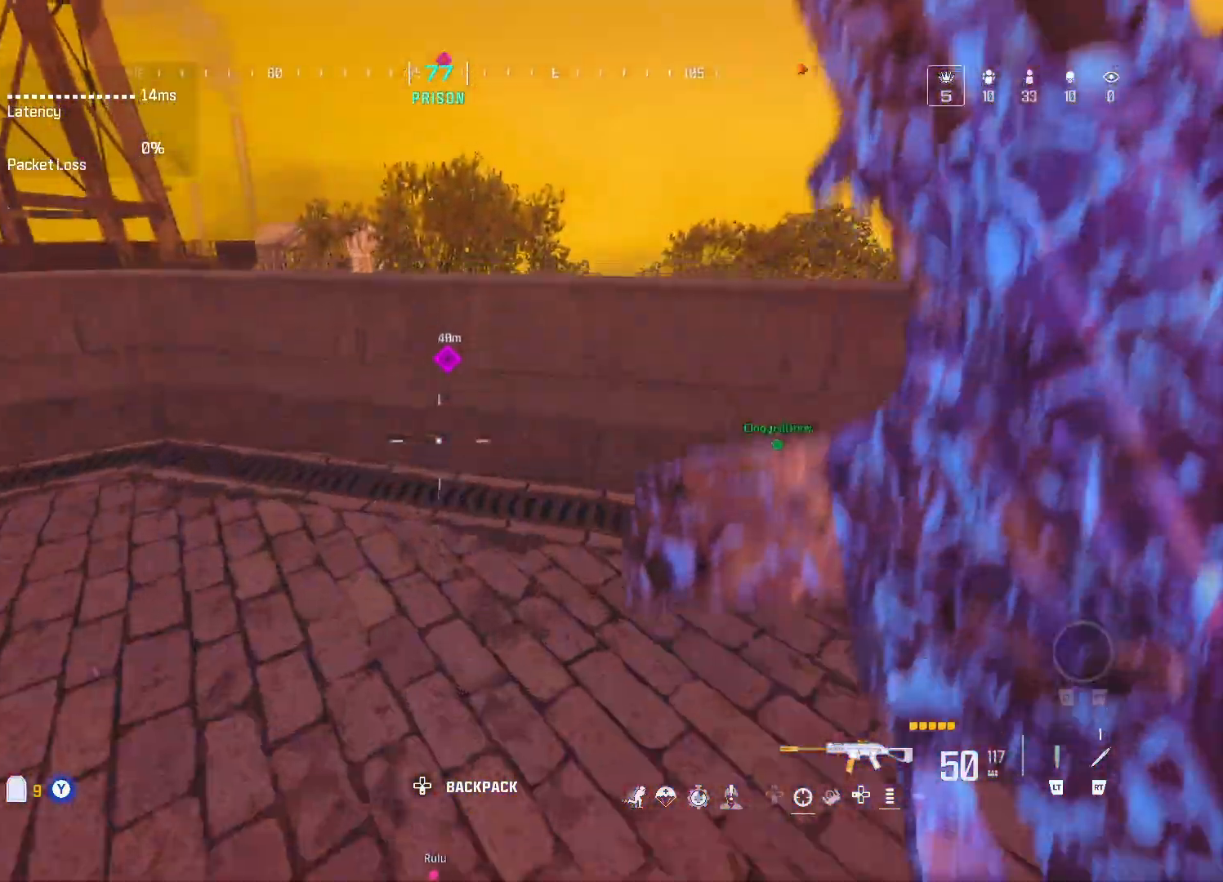
{"buttons": ["Y"], "left_stick": "up", "right_stick": "center", "events": [[83, "A", "down"], [117, "A", "up"], [217, "A", "down"], [317, "A", "up"], [450, "Y", "down"]]}
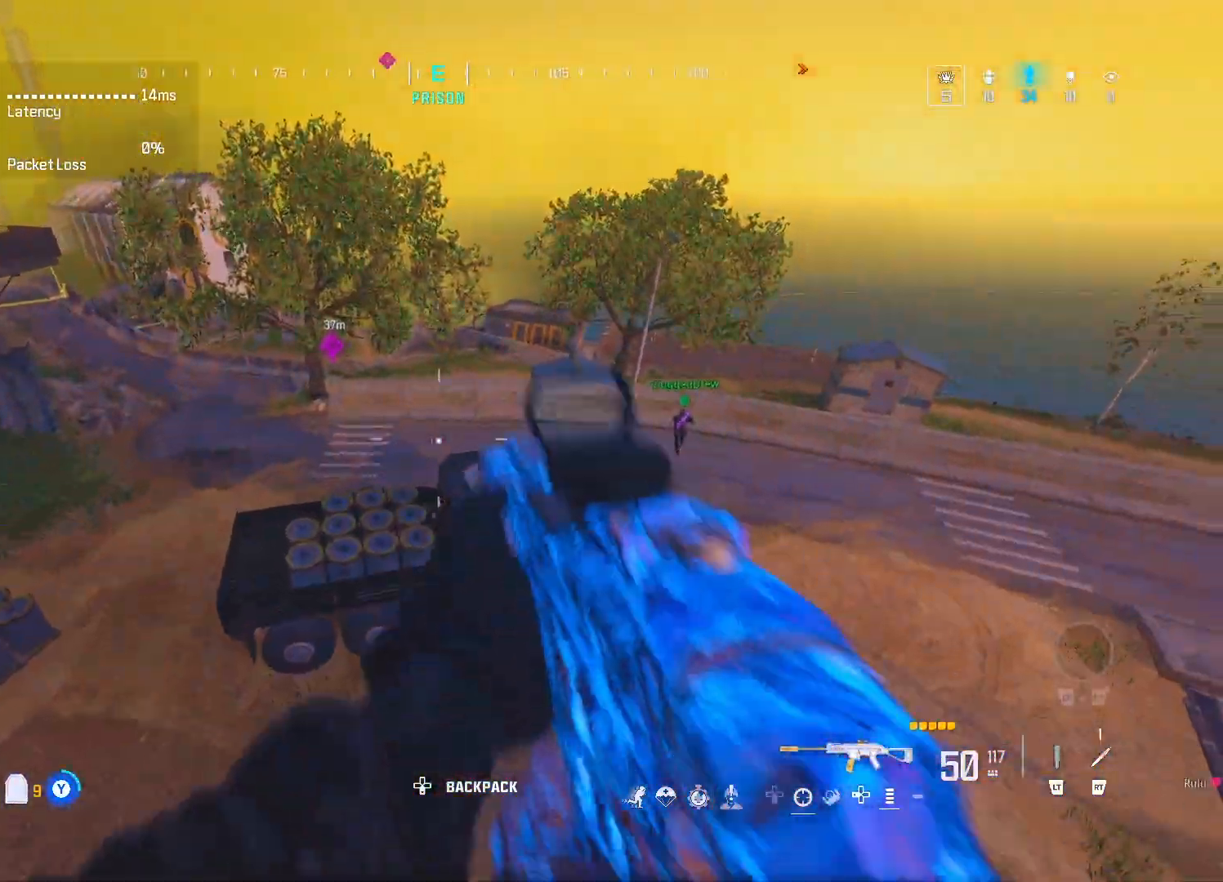
{"buttons": [], "left_stick": "up", "right_stick": "center", "events": [[17, "Y", "up"], [83, "Y", "down"], [167, "Y", "up"], [233, "Y", "down"], [283, "Y", "up"], [367, "Y", "down"], [433, "Y", "up"]]}
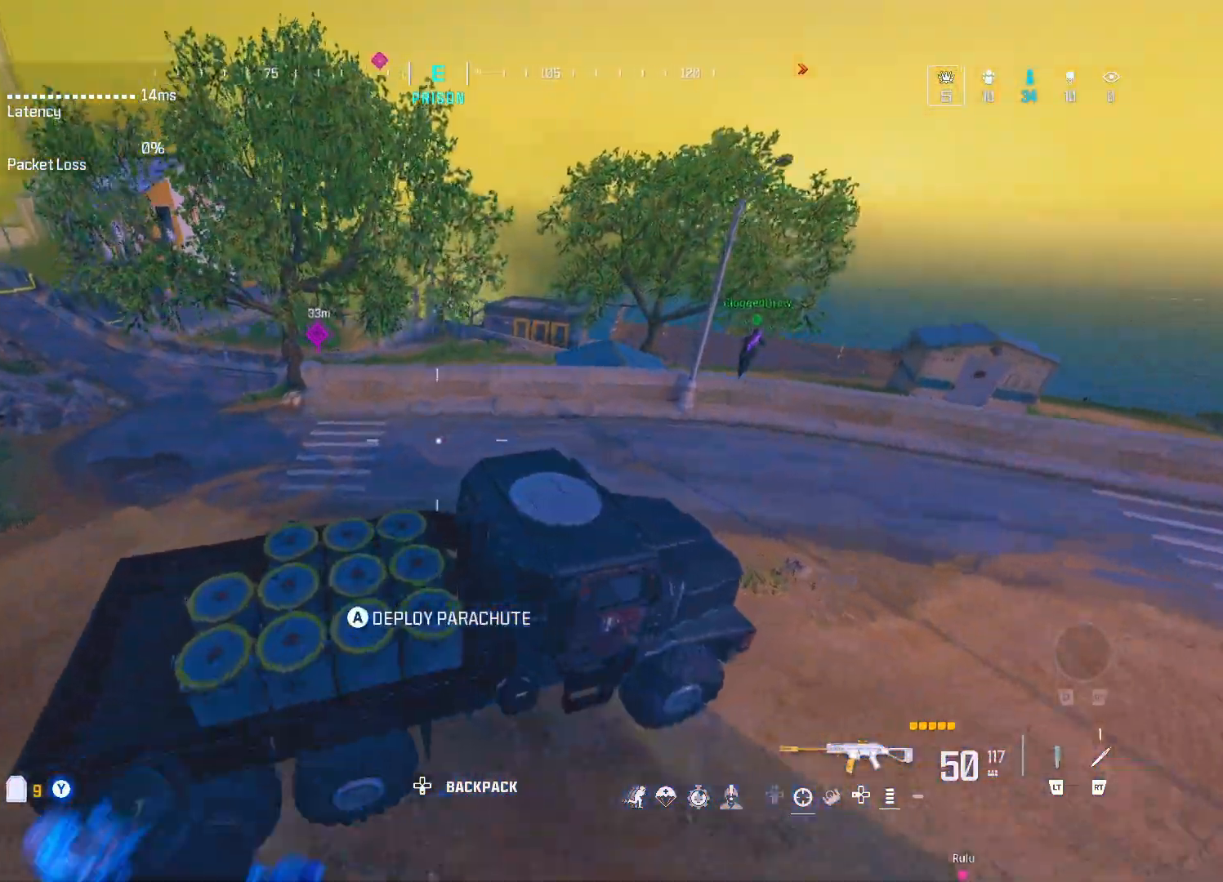
{"buttons": [], "left_stick": "up", "right_stick": "center", "events": [[117, "right_stick", "up-left"], [183, "right_stick", "up"], [267, "A", "down"], [283, "A", "up"], [367, "A", "down"], [433, "right_stick", "center"], [467, "A", "up"]]}
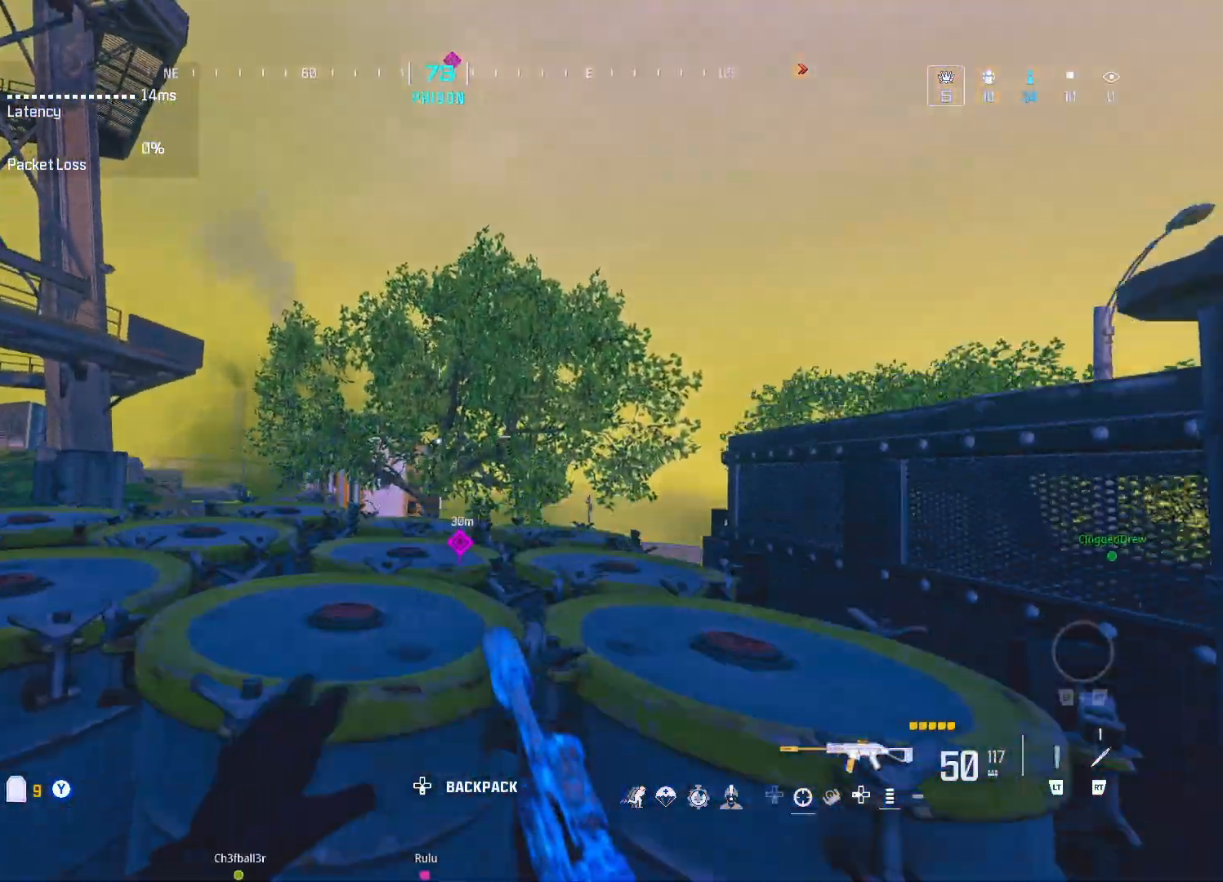
{"buttons": ["Y"], "left_stick": "up", "right_stick": "center", "events": [[33, "A", "down"], [133, "A", "up"], [167, "right_stick", "down"], [300, "right_stick", "center"], [333, "Y", "down"], [400, "Y", "up"], [467, "Y", "down"]]}
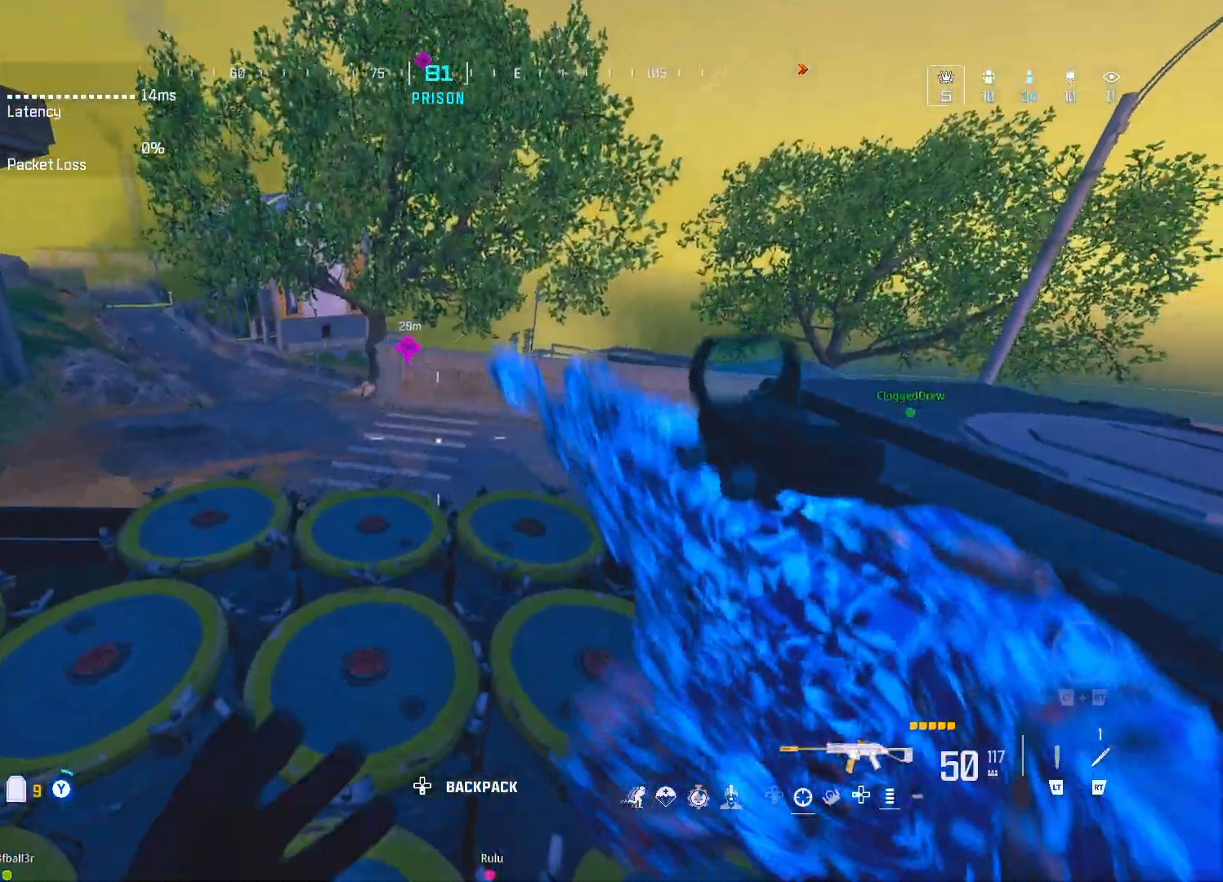
{"buttons": [], "left_stick": "up", "right_stick": "center", "events": [[50, "Y", "up"], [117, "Y", "down"], [183, "Y", "up"], [250, "Y", "down"], [350, "Y", "up"], [433, "Y", "down"], [483, "Y", "up"]]}
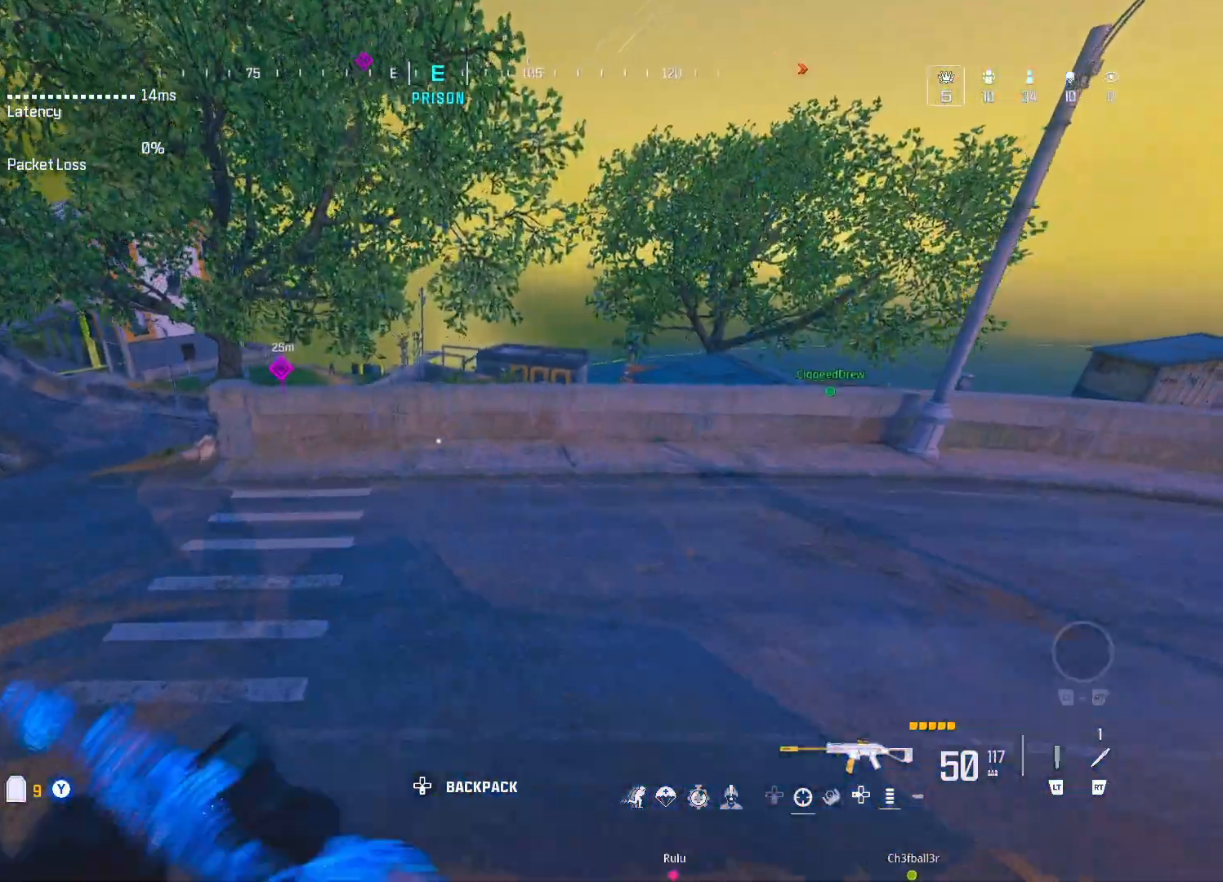
{"buttons": [], "left_stick": "up", "right_stick": "left", "events": [[350, "right_stick", "left"]]}
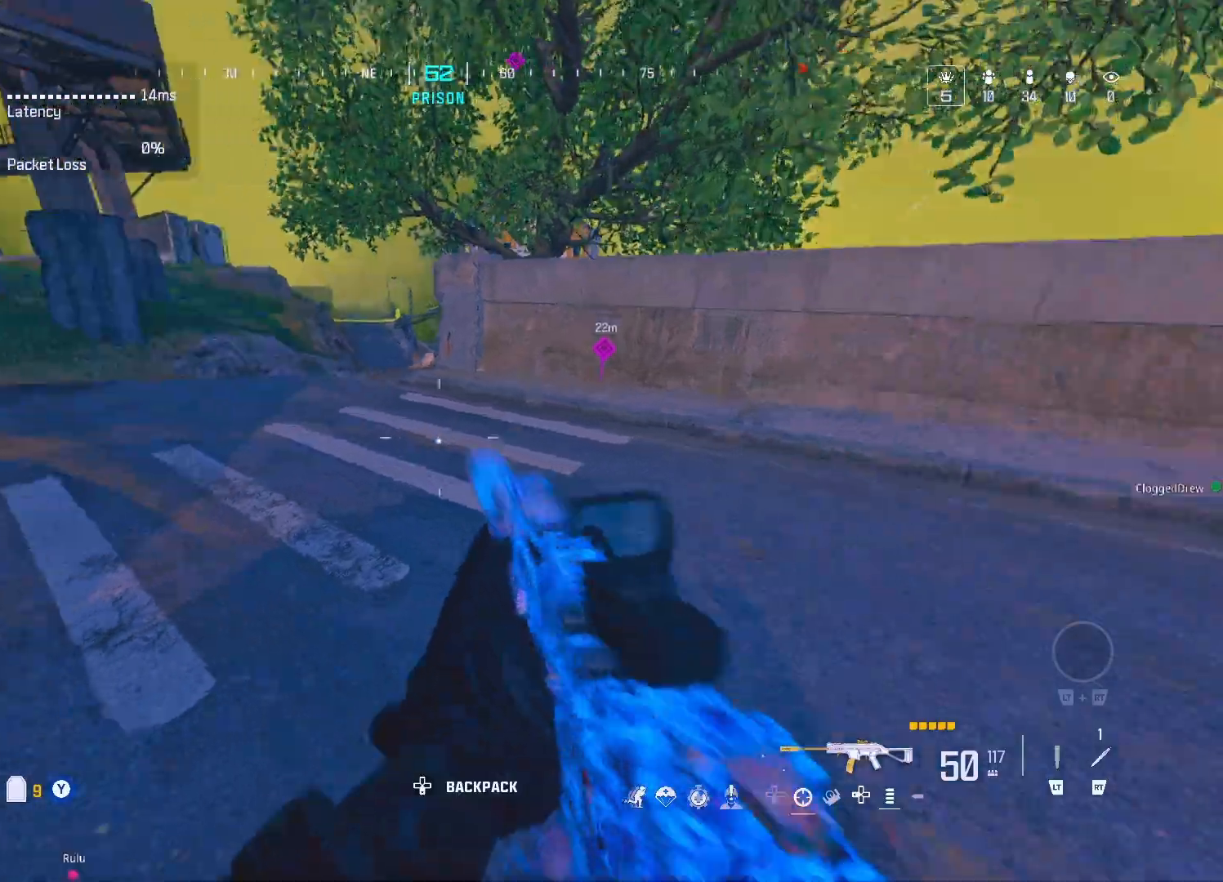
{"buttons": [], "left_stick": "up", "right_stick": "right", "events": [[33, "right_stick", "center"], [367, "DPAD_UP", "down"], [433, "right_stick", "right"], [467, "DPAD_UP", "up"]]}
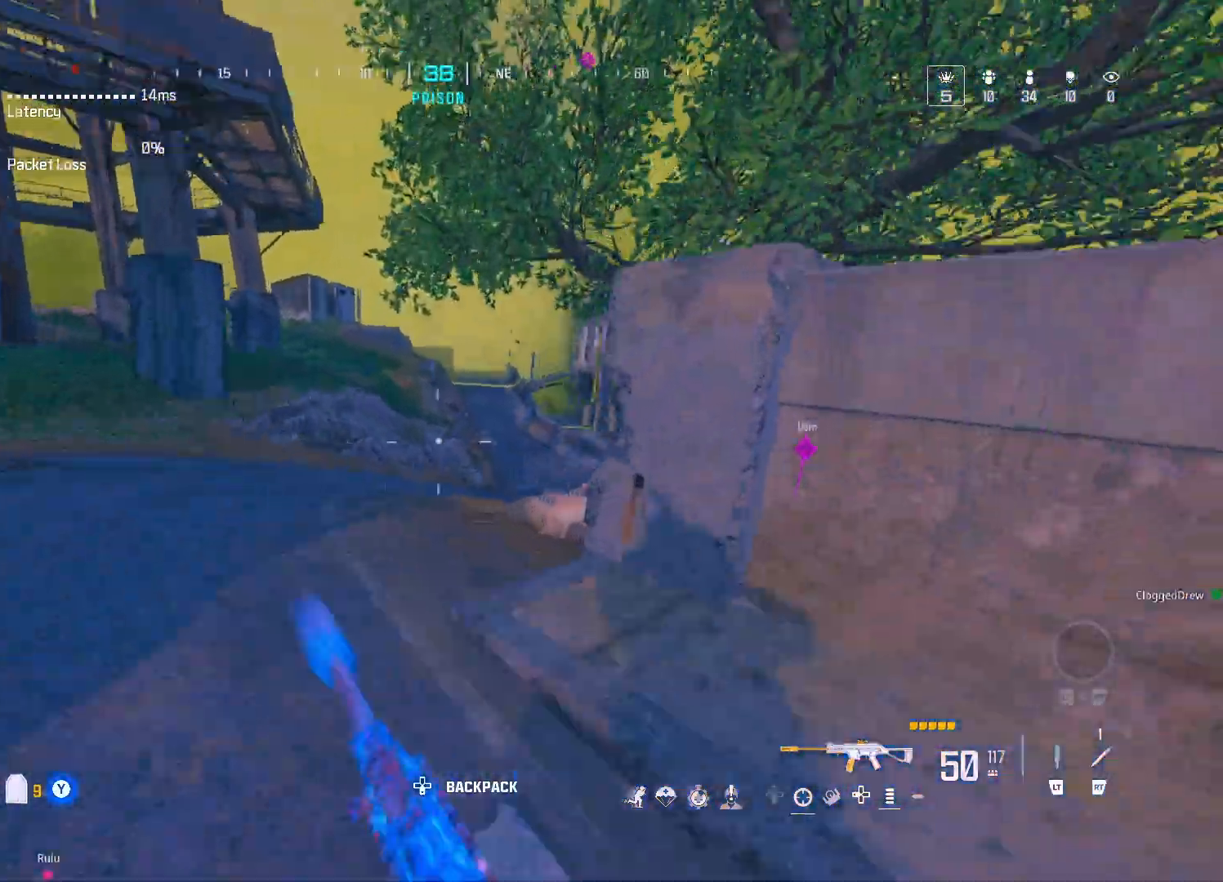
{"buttons": [], "left_stick": "up-left", "right_stick": "right", "events": [[67, "A", "down"], [100, "left_stick", "up-left"], [133, "right_stick", "center"], [150, "A", "up"], [300, "right_stick", "right"]]}
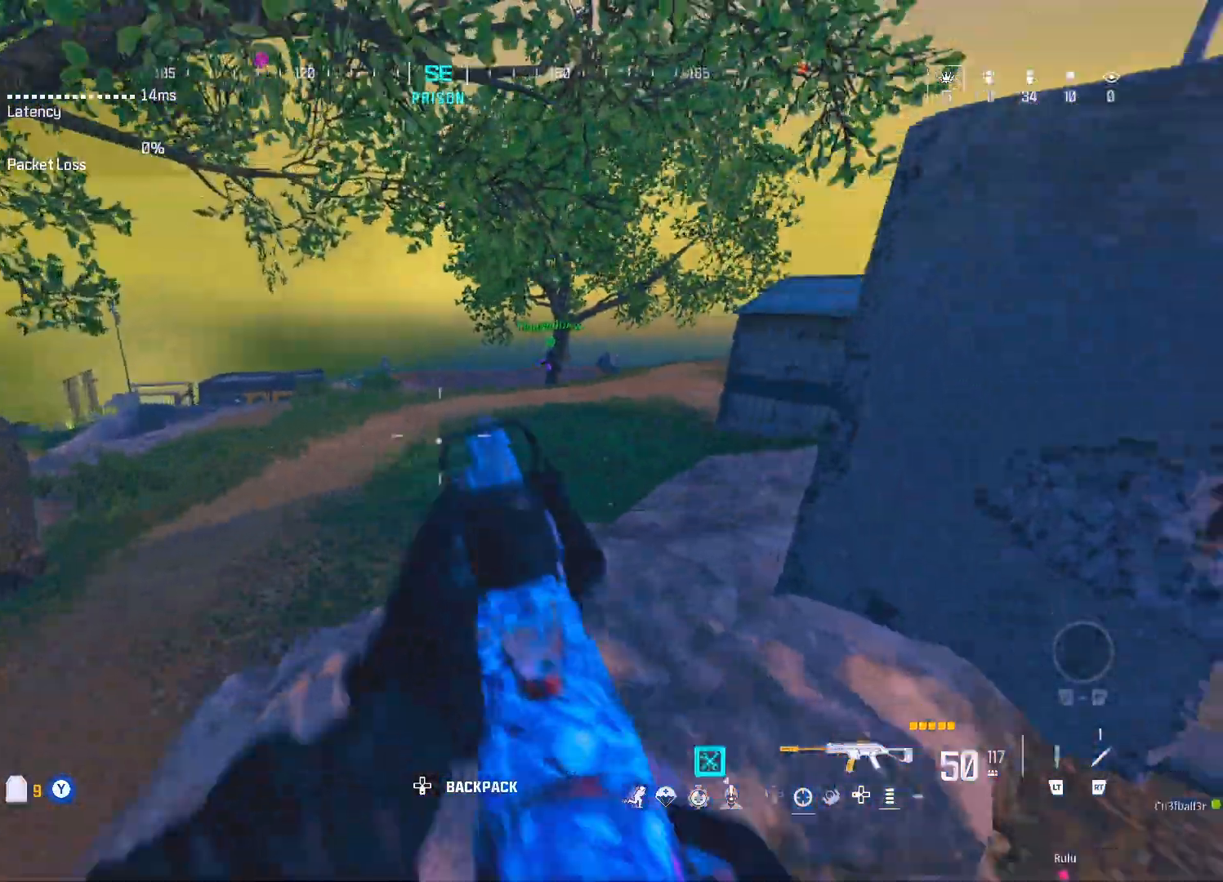
{"buttons": ["L1"], "left_stick": "up-left", "right_stick": "center", "events": [[17, "right_stick", "center"], [183, "A", "down"], [183, "right_stick", "right"], [300, "A", "up"], [300, "right_stick", "center"], [467, "L1", "down"]]}
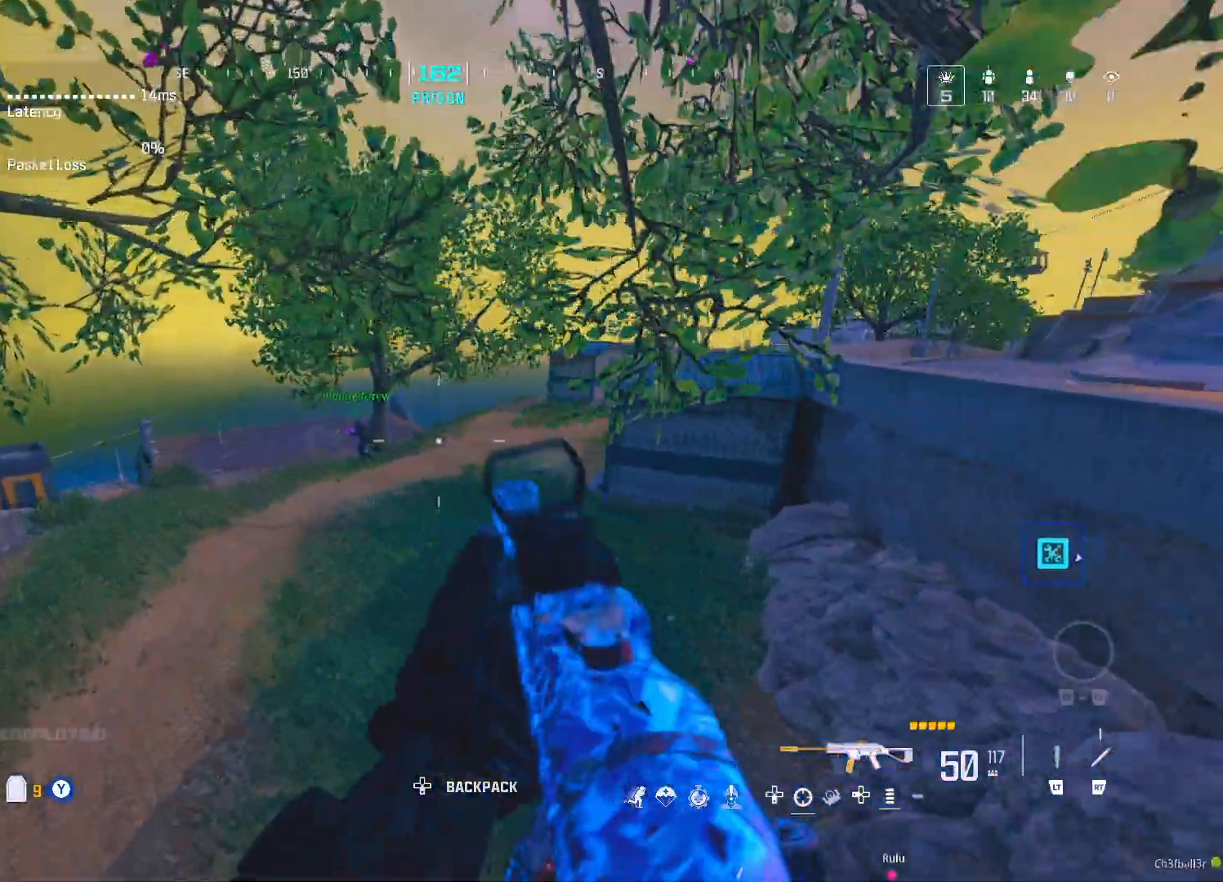
{"buttons": [], "left_stick": "up", "right_stick": "center", "events": [[83, "right_stick", "up"], [217, "right_stick", "center"], [283, "L1", "up"], [283, "left_stick", "up"], [317, "right_stick", "down-left"], [483, "right_stick", "center"]]}
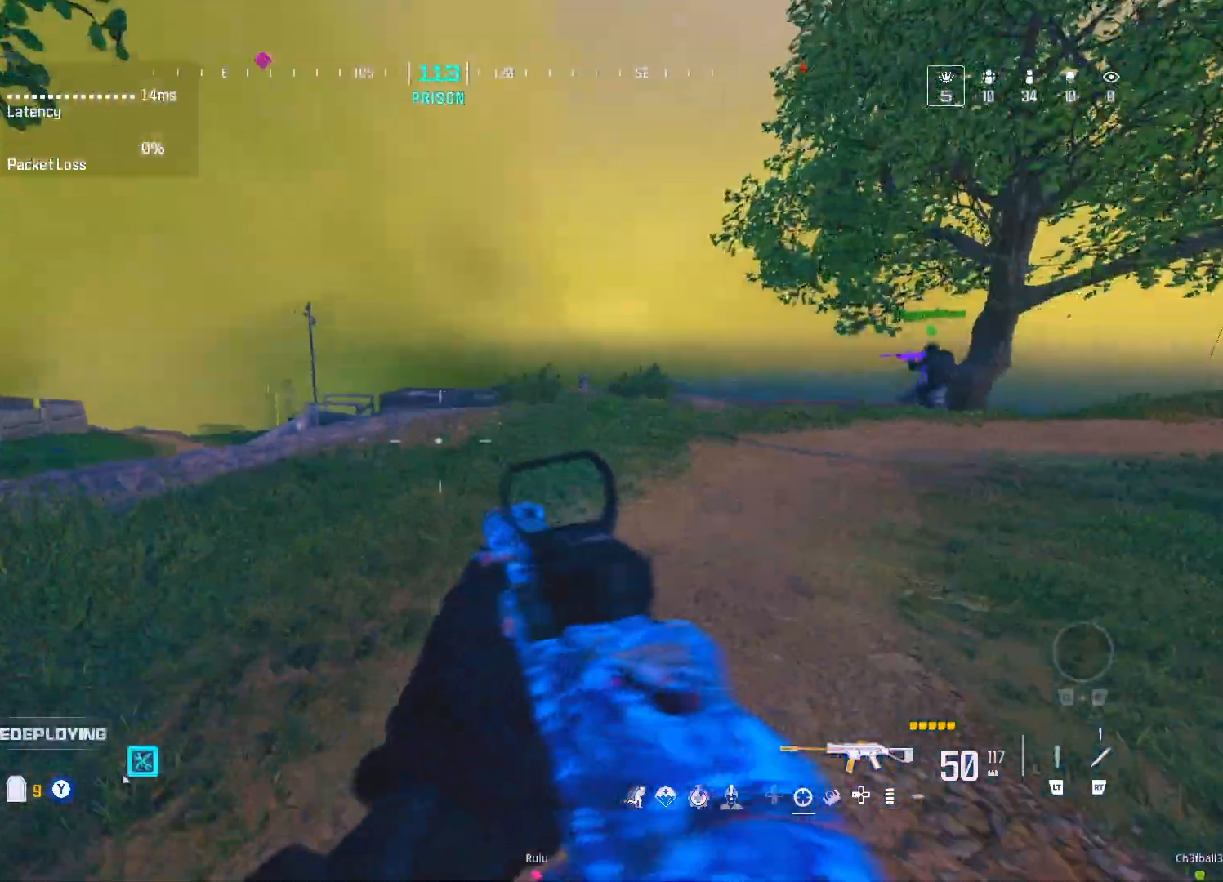
{"buttons": ["A"], "left_stick": "up", "right_stick": "center", "events": [[100, "Y", "down"], [150, "right_stick", "left"], [167, "Y", "up"], [217, "right_stick", "center"], [317, "DPAD_UP", "down"], [417, "DPAD_UP", "up"], [450, "A", "down"]]}
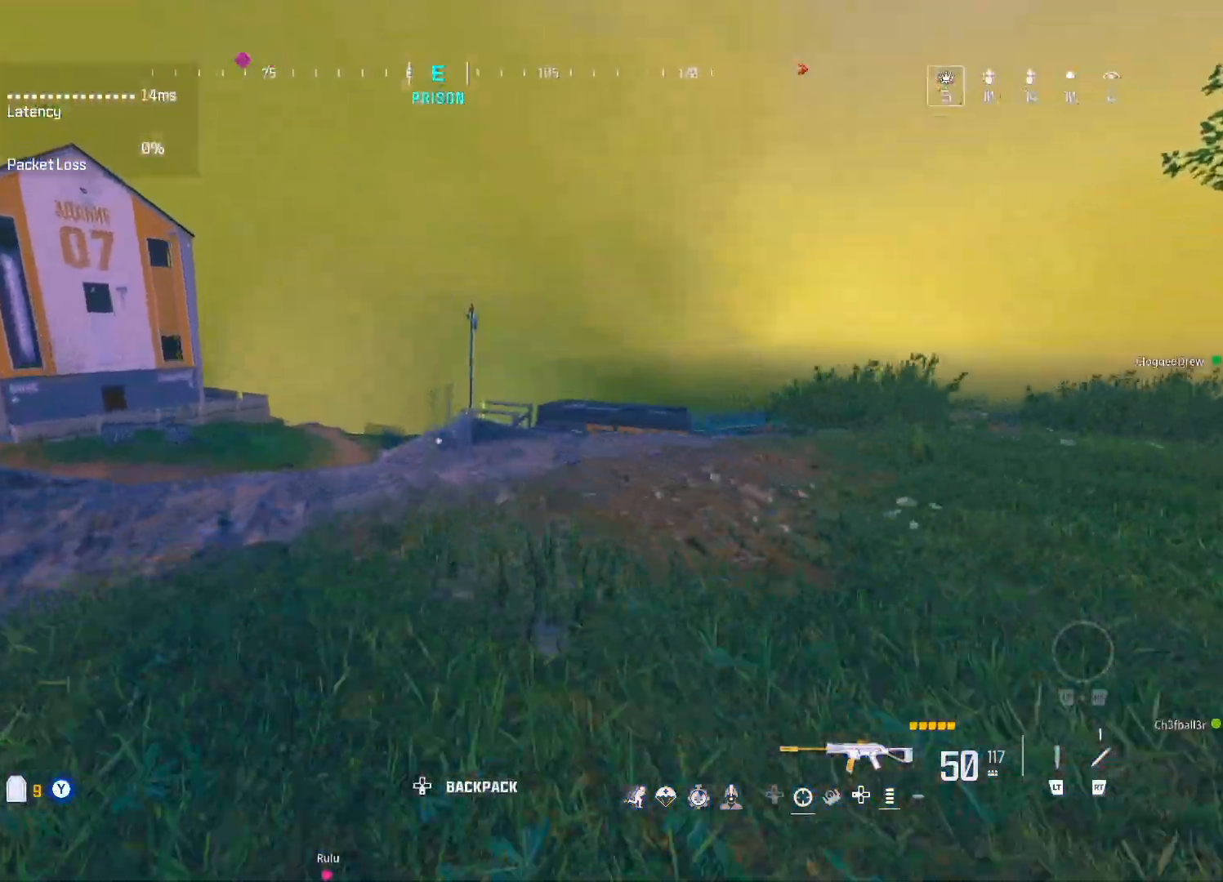
{"buttons": [], "left_stick": "down-left", "right_stick": "center", "events": [[50, "A", "up"], [50, "left_stick", "down"], [367, "left_stick", "down-left"]]}
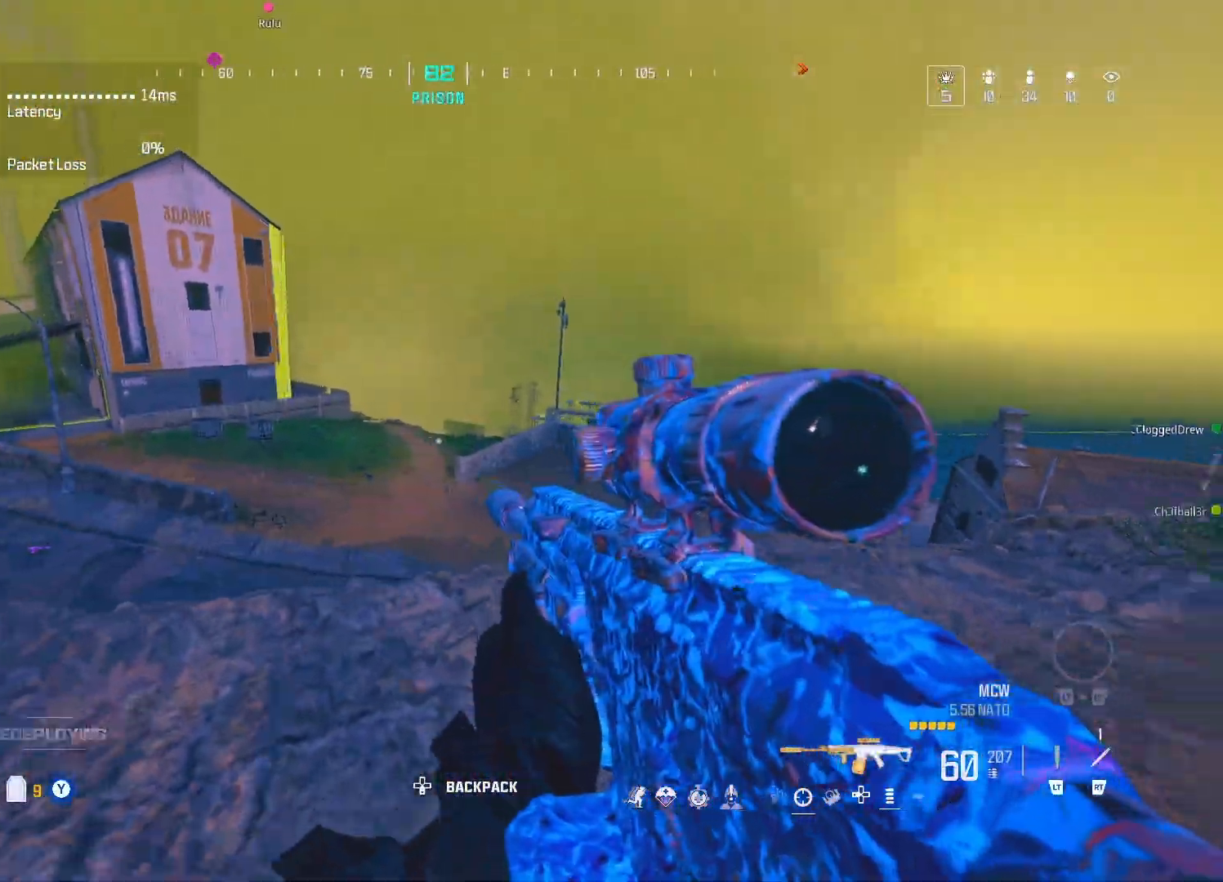
{"buttons": [], "left_stick": "down-left", "right_stick": "center", "events": [[33, "right_stick", "right"], [133, "left_stick", "up"], [183, "right_stick", "center"], [200, "left_stick", "up-left"], [417, "left_stick", "down-left"], [467, "Y", "down"], [500, "Y", "up"]]}
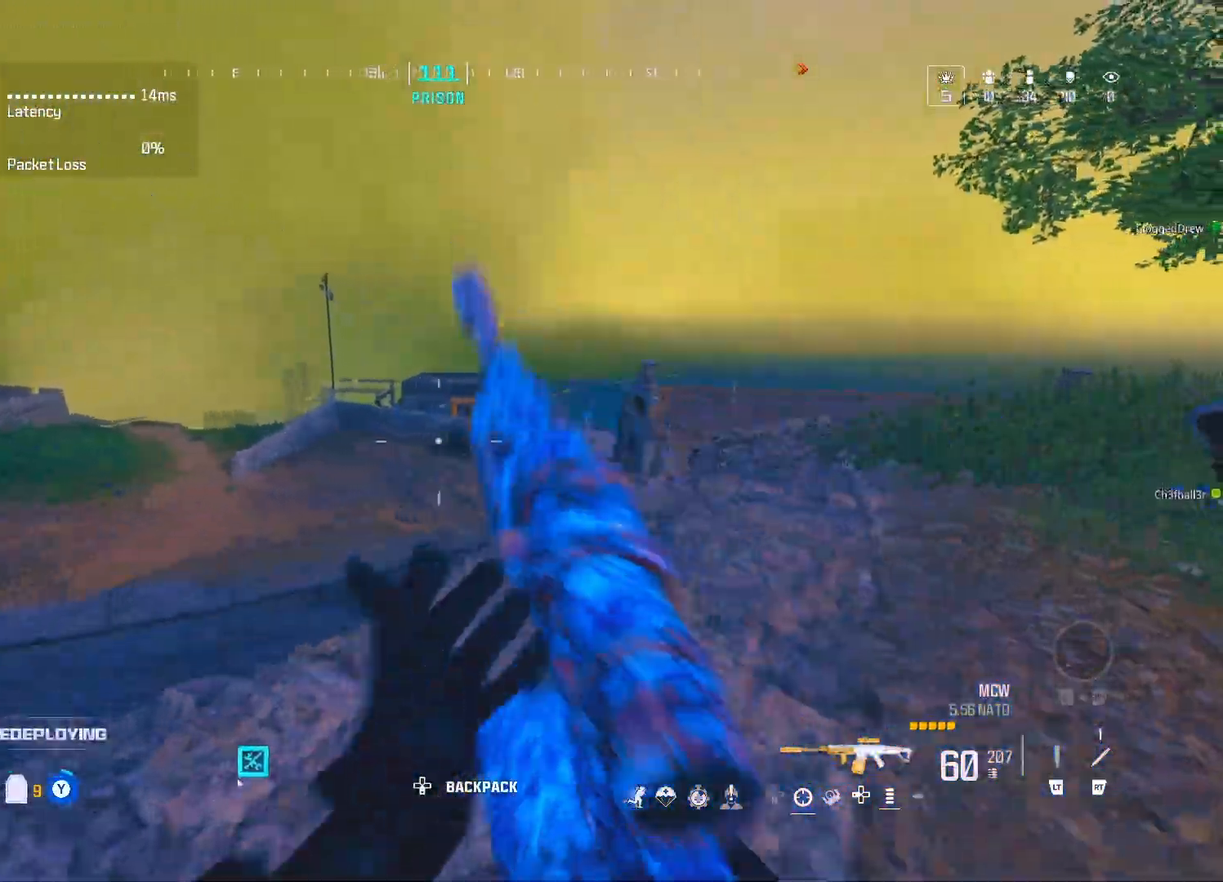
{"buttons": [], "left_stick": "up-left", "right_stick": "center", "events": [[83, "Y", "down"], [83, "left_stick", "down-right"], [183, "Y", "up"], [300, "right_stick", "left"], [367, "left_stick", "up-left"], [450, "right_stick", "center"]]}
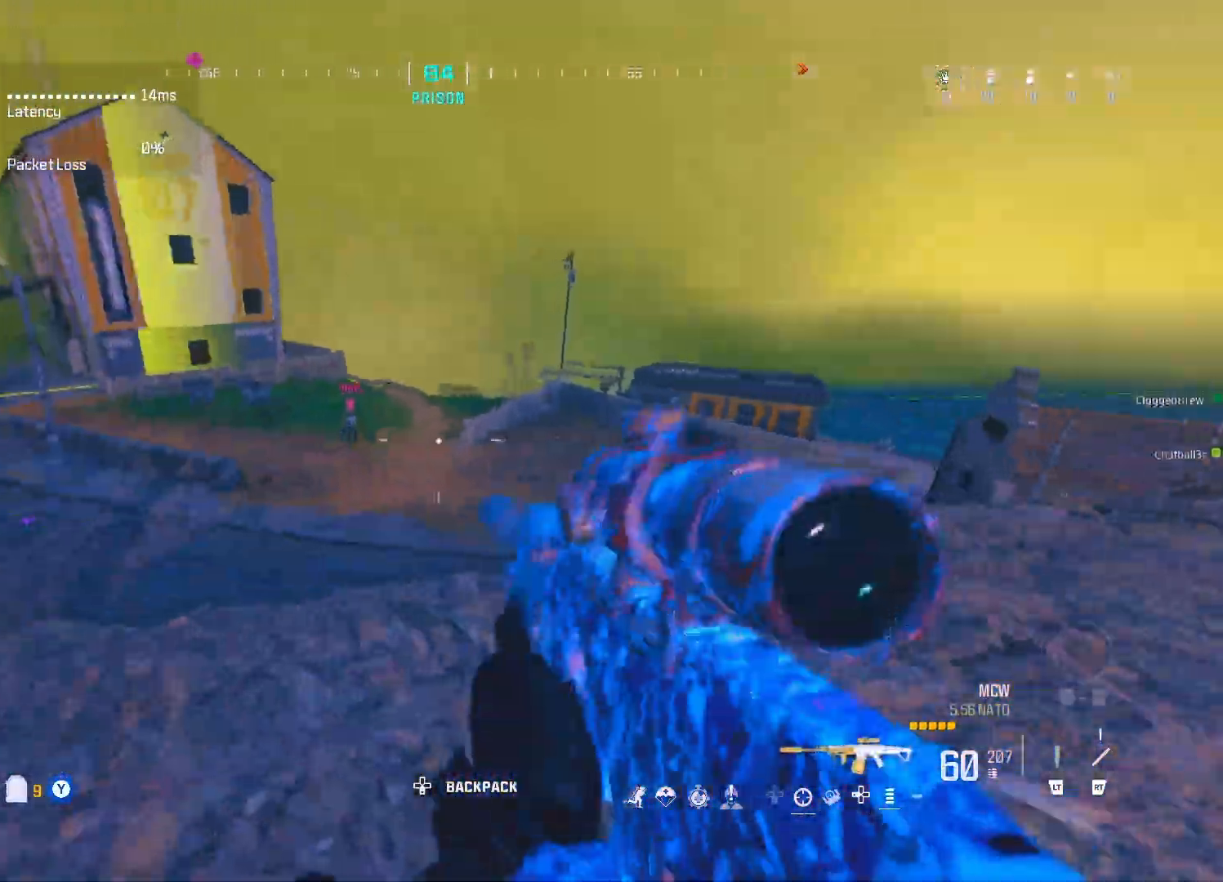
{"buttons": [], "left_stick": "up-left", "right_stick": "center", "events": [[67, "Y", "down"], [117, "Y", "up"], [367, "A", "down"], [467, "A", "up"]]}
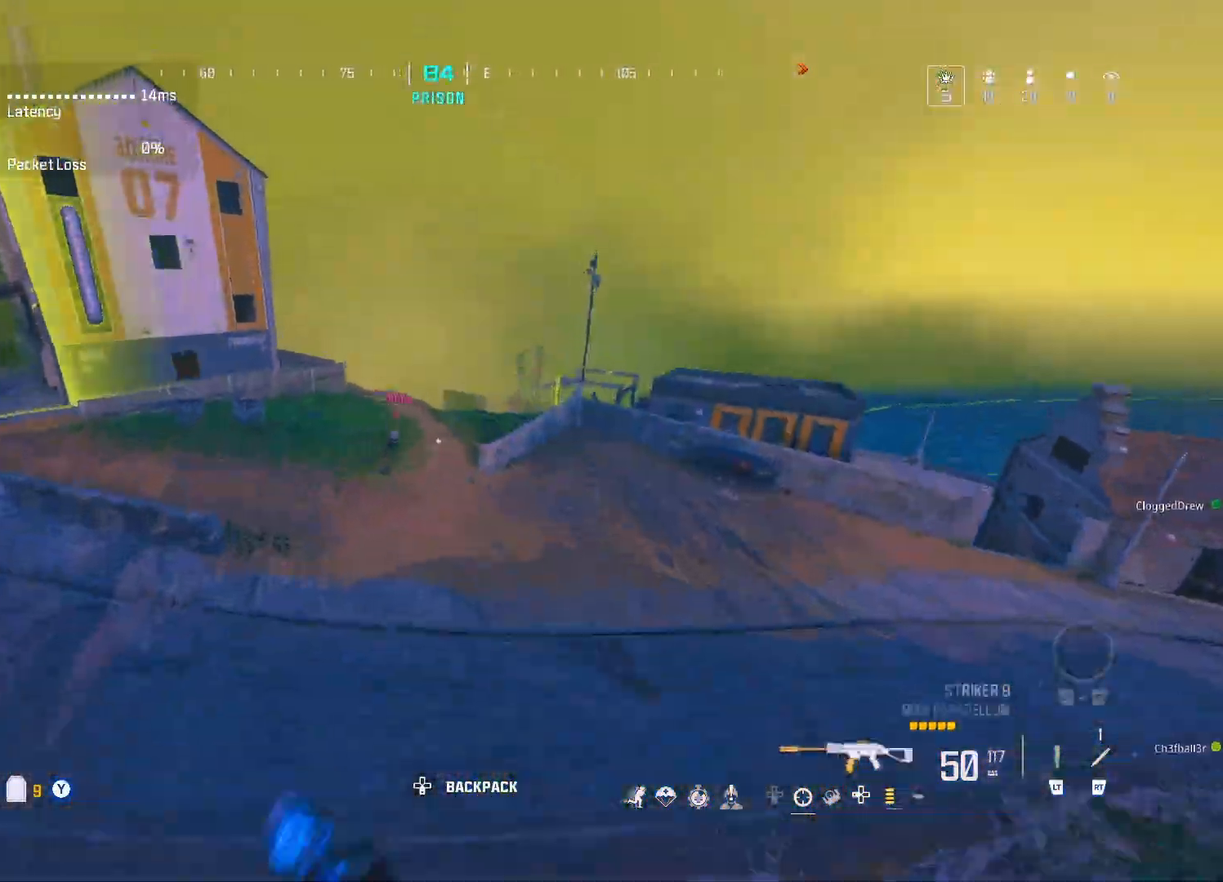
{"buttons": ["Y"], "left_stick": "down-left", "right_stick": "up-right", "events": [[33, "Y", "down"], [100, "Y", "up"], [167, "Y", "down"], [200, "right_stick", "up-right"], [267, "Y", "up"], [300, "Y", "down"], [367, "right_stick", "center"], [383, "Y", "up"], [450, "Y", "down"], [450, "left_stick", "down-left"], [483, "right_stick", "up-right"]]}
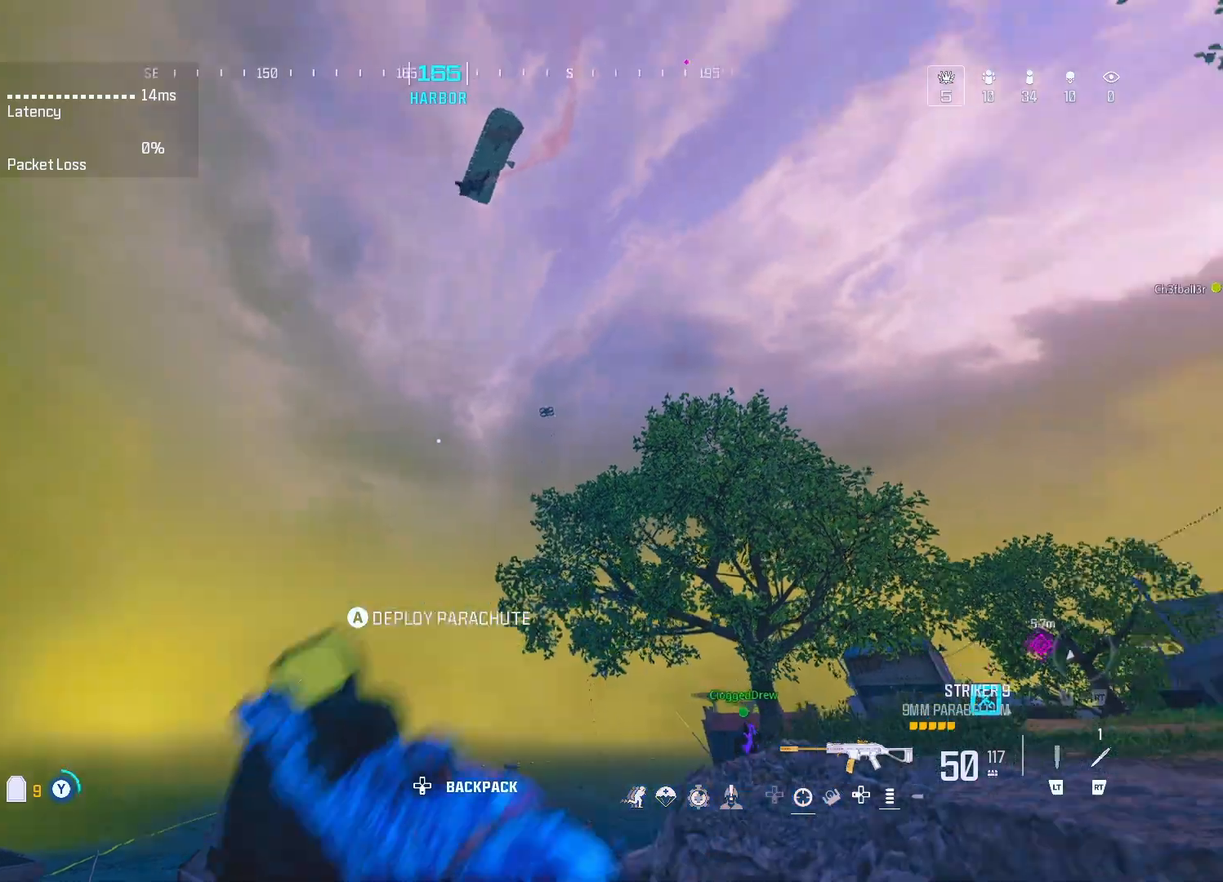
{"buttons": ["L1"], "left_stick": "down-left", "right_stick": "up", "events": [[17, "Y", "up"], [83, "right_stick", "center"], [267, "right_stick", "up-right"], [333, "L1", "down"], [400, "right_stick", "up"]]}
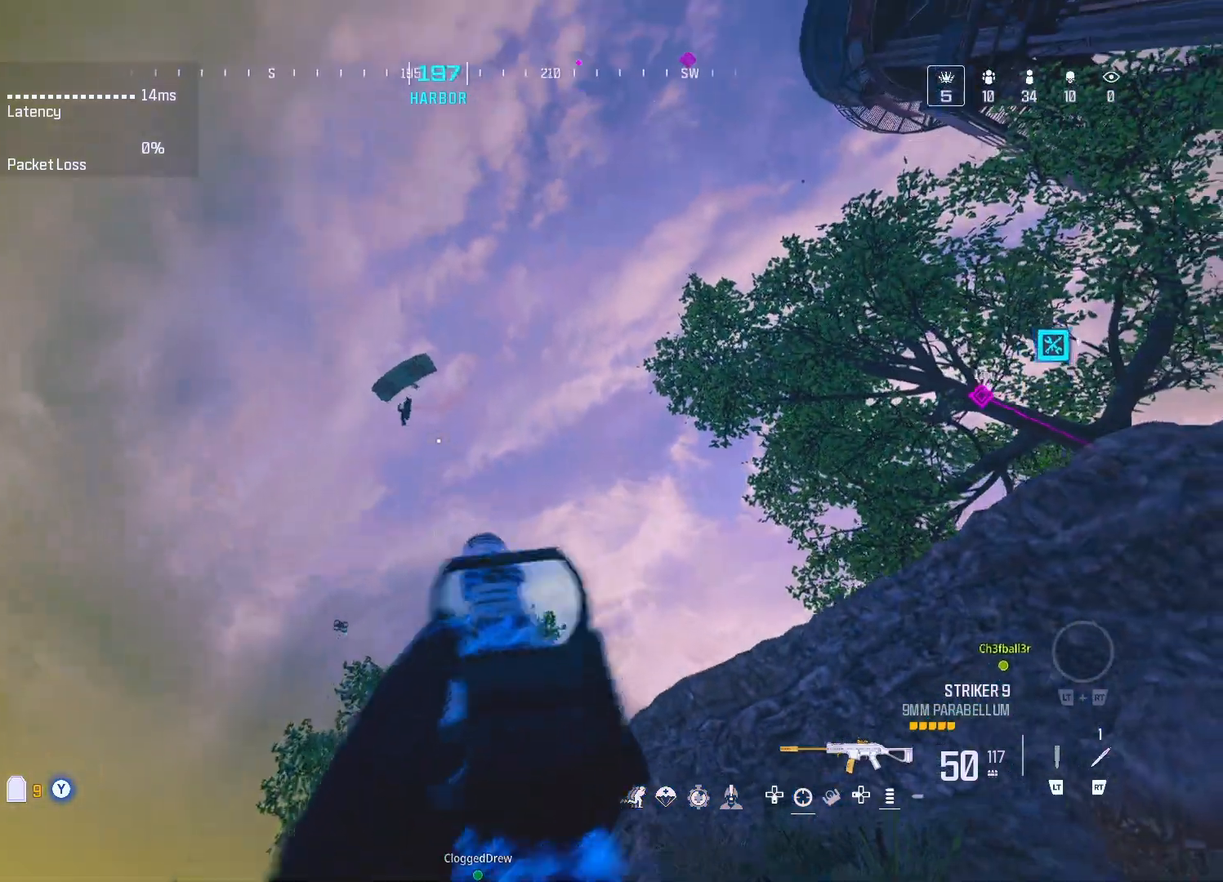
{"buttons": ["L1"], "left_stick": "down", "right_stick": "down-left", "events": [[117, "R3", "down"], [150, "right_stick", "center"], [233, "left_stick", "down"], [250, "R3", "up"], [417, "right_stick", "down-left"]]}
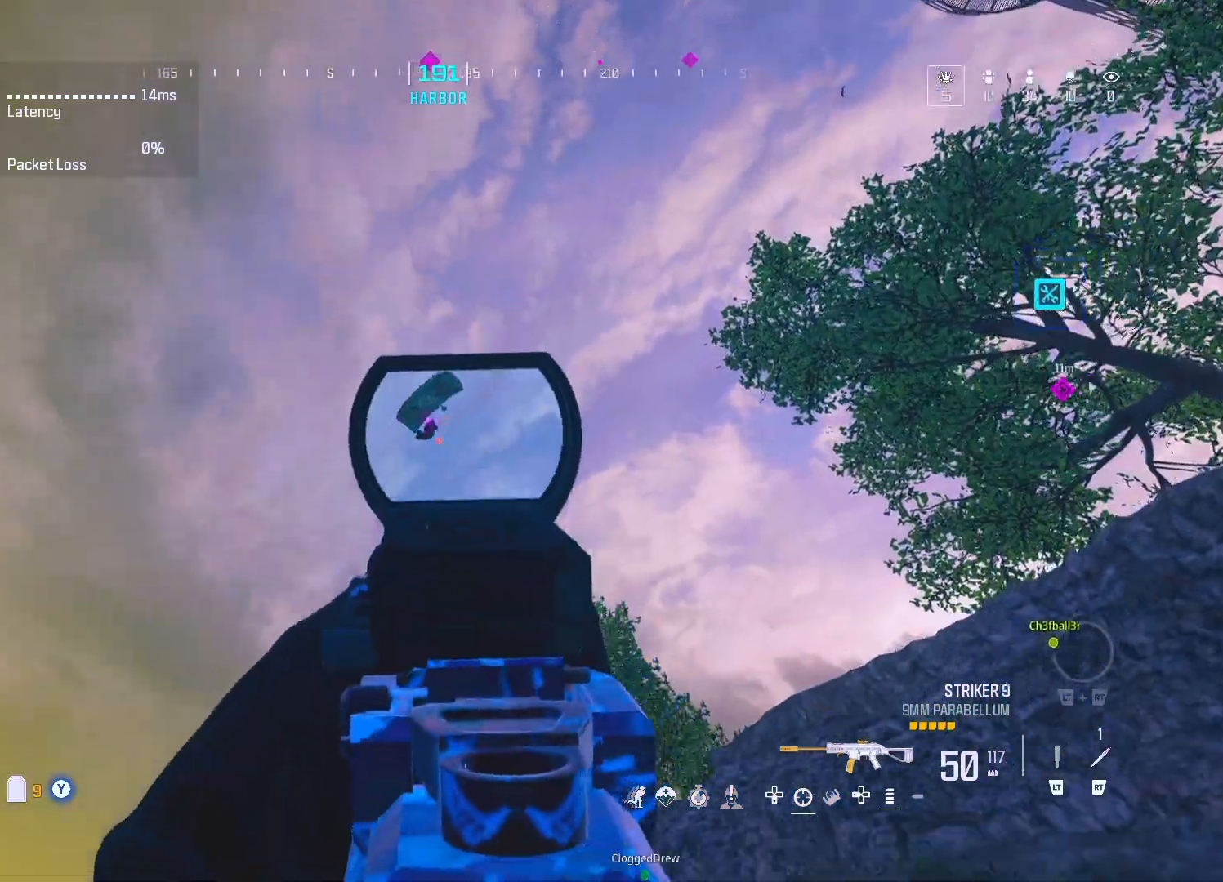
{"buttons": ["L1", "R1"], "left_stick": "down-left", "right_stick": "down", "events": [[17, "R1", "down"], [17, "left_stick", "down-left"], [67, "right_stick", "down"], [167, "right_stick", "center"], [217, "right_stick", "left"], [317, "right_stick", "center"], [383, "right_stick", "down-left"], [450, "right_stick", "down"]]}
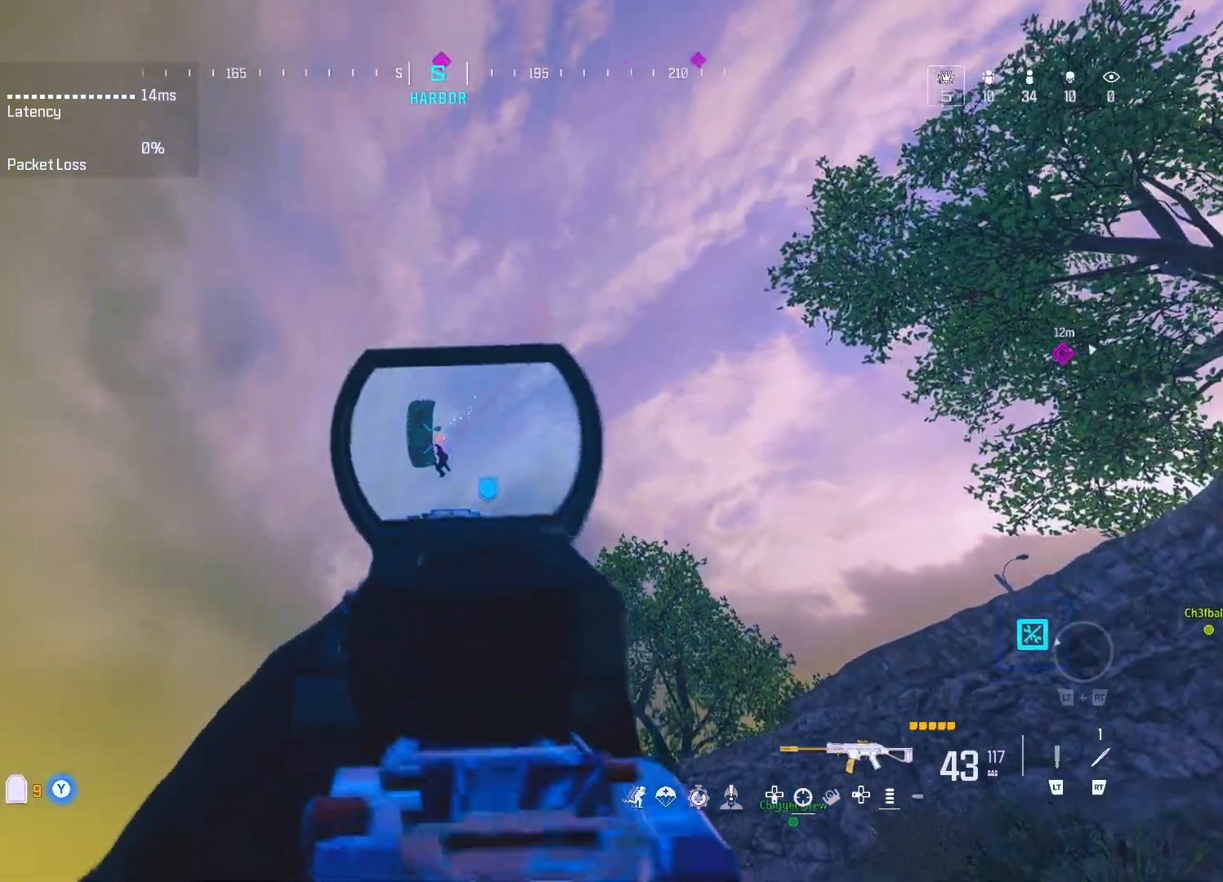
{"buttons": ["L1", "R1"], "left_stick": "up-left", "right_stick": "down", "events": [[333, "left_stick", "left"], [467, "left_stick", "up-left"]]}
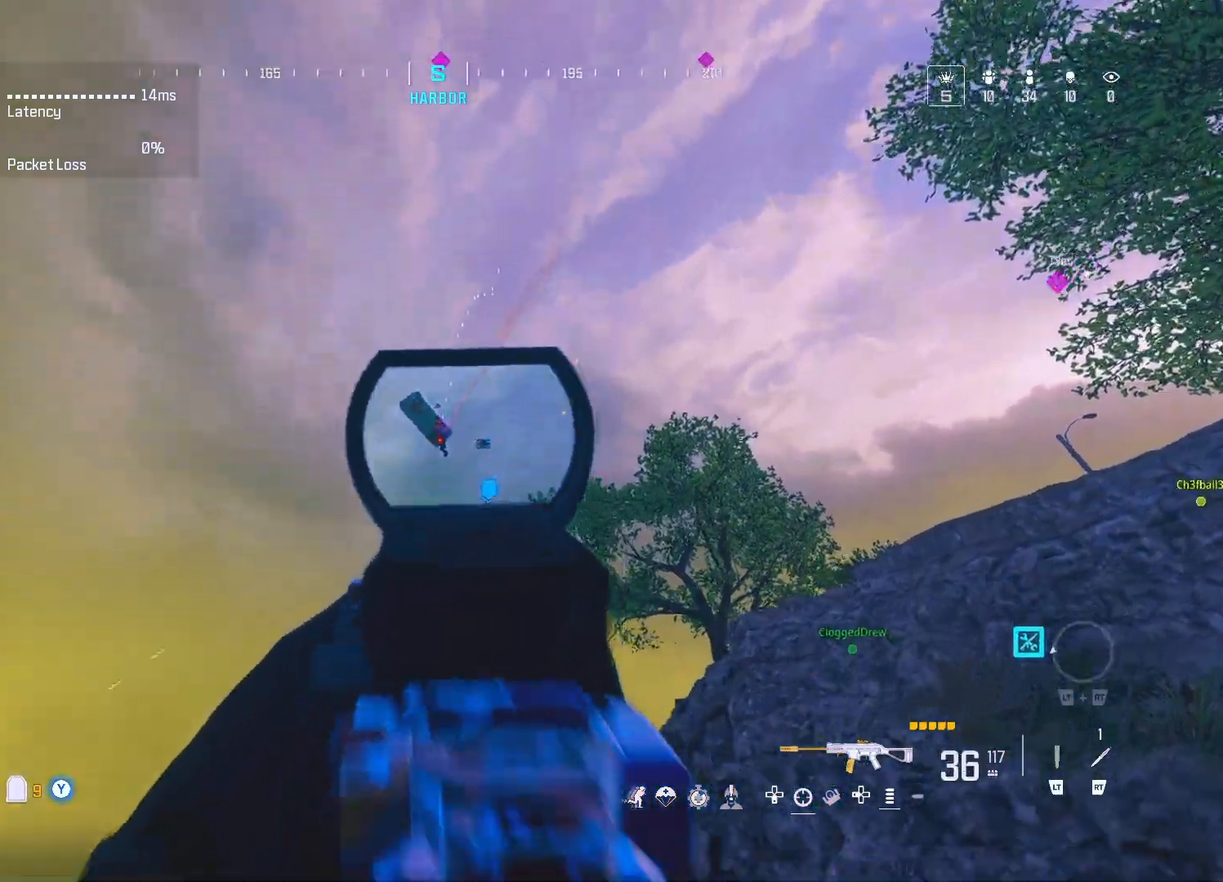
{"buttons": ["L1", "R1"], "left_stick": "up-left", "right_stick": "center", "events": [[233, "right_stick", "center"]]}